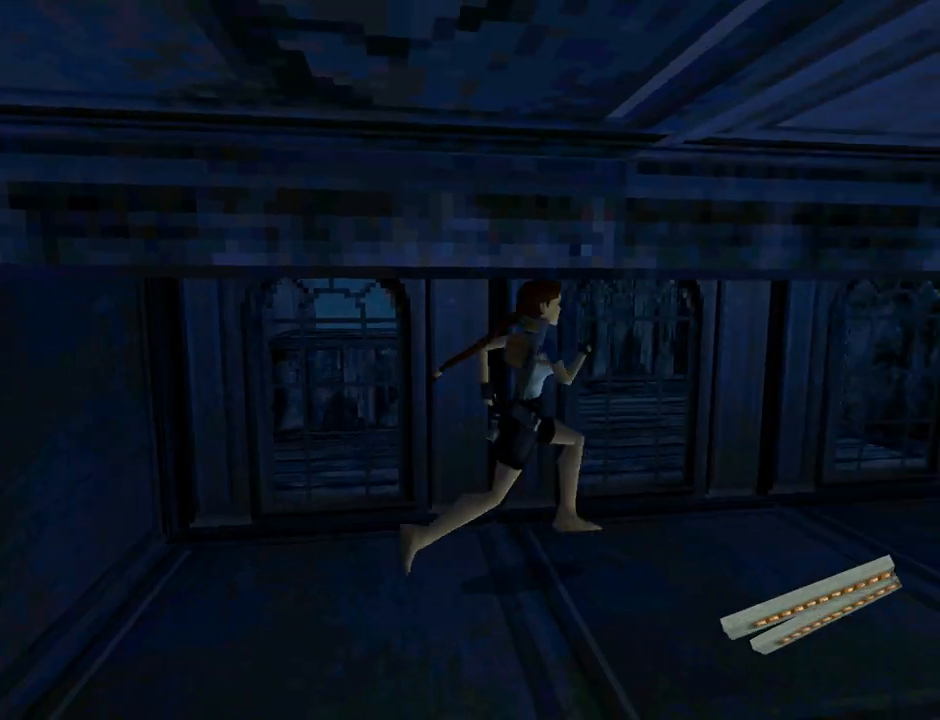
Gameplay with a controller (PlayStation layout); each line is a JSON object with the inputs held at the frame after it. "events" lists button and stick changes between this image and that frame as [ms after this image, input, new state], when the widget could be followed in between. Not read: L2 right_stick.
{"buttons": ["DPAD_LEFT"], "left_stick": "center", "events": [[267, "DPAD_UP", "up"]]}
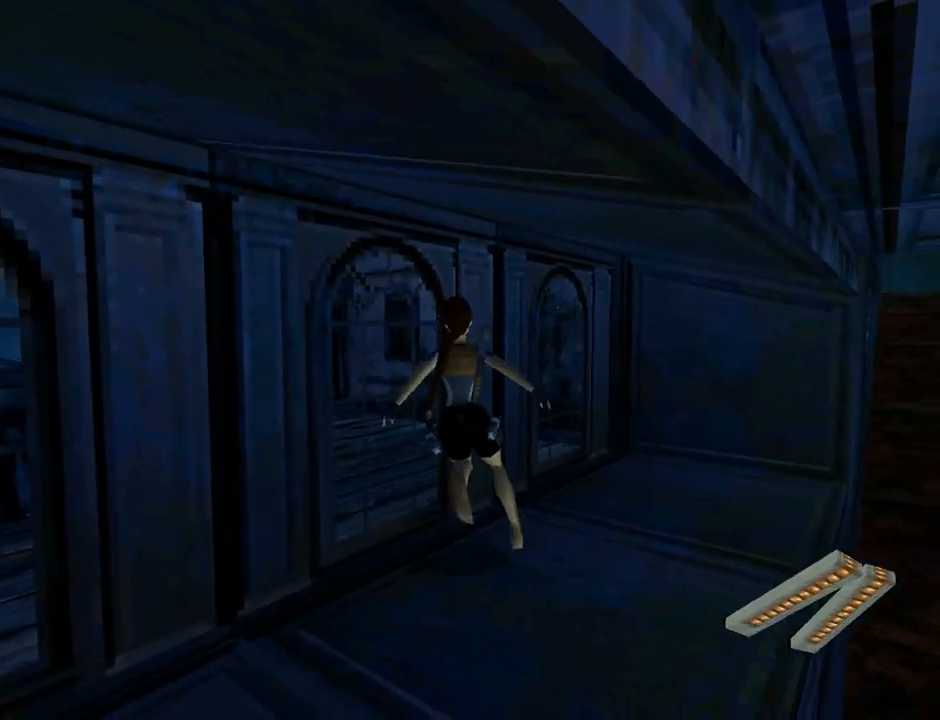
{"buttons": ["CROSS"], "left_stick": "center", "events": [[300, "DPAD_UP", "down"], [367, "DPAD_LEFT", "up"], [400, "CROSS", "down"], [467, "DPAD_UP", "up"]]}
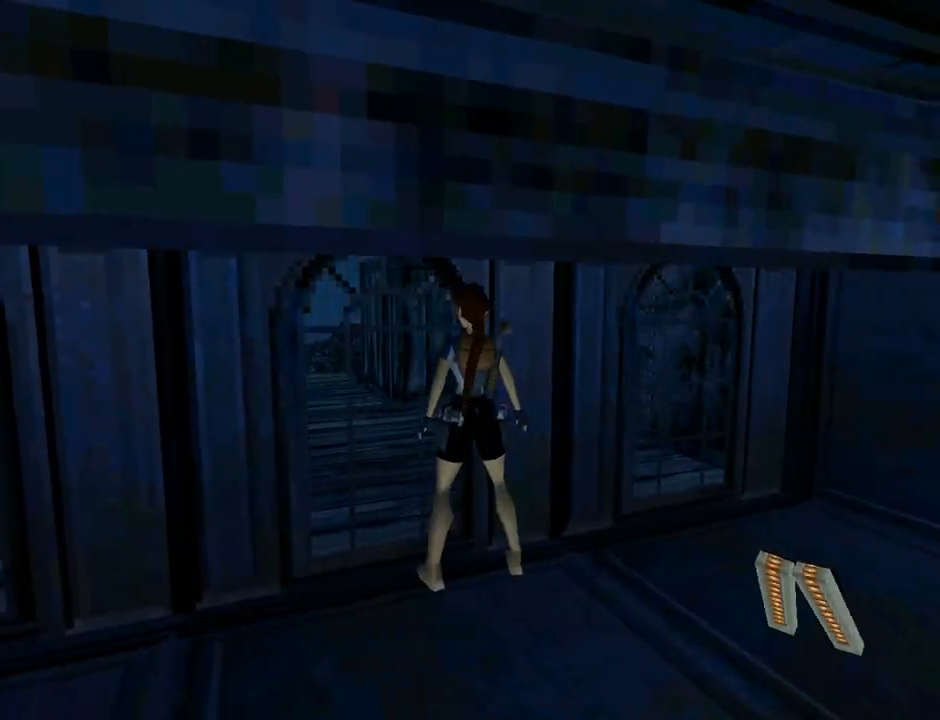
{"buttons": ["DPAD_RIGHT"], "left_stick": "center", "events": [[100, "DPAD_RIGHT", "down"], [267, "CROSS", "up"]]}
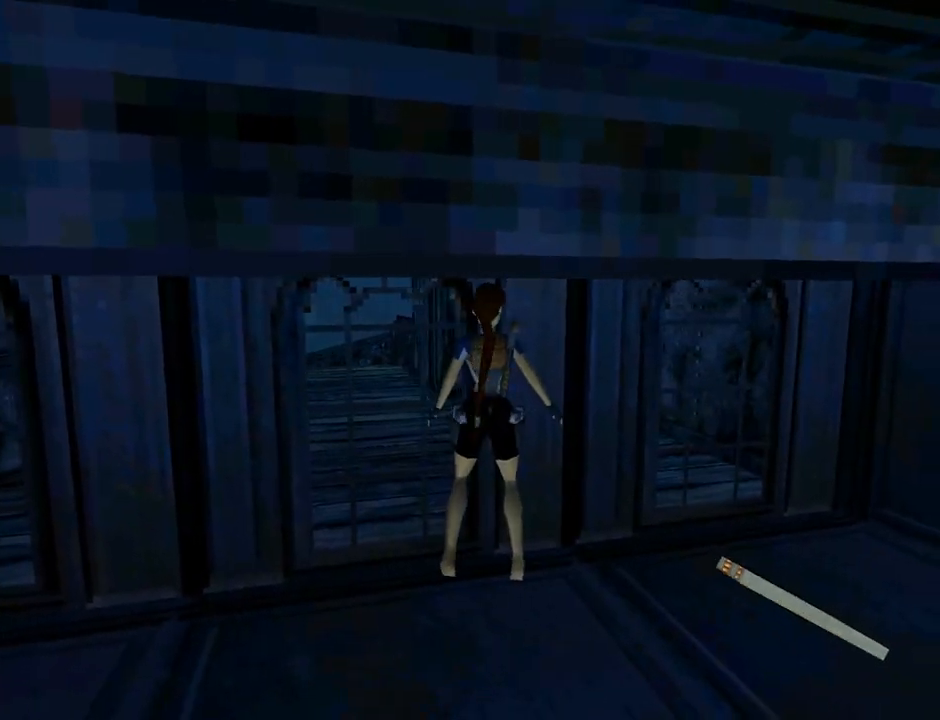
{"buttons": ["DPAD_RIGHT"], "left_stick": "center", "events": []}
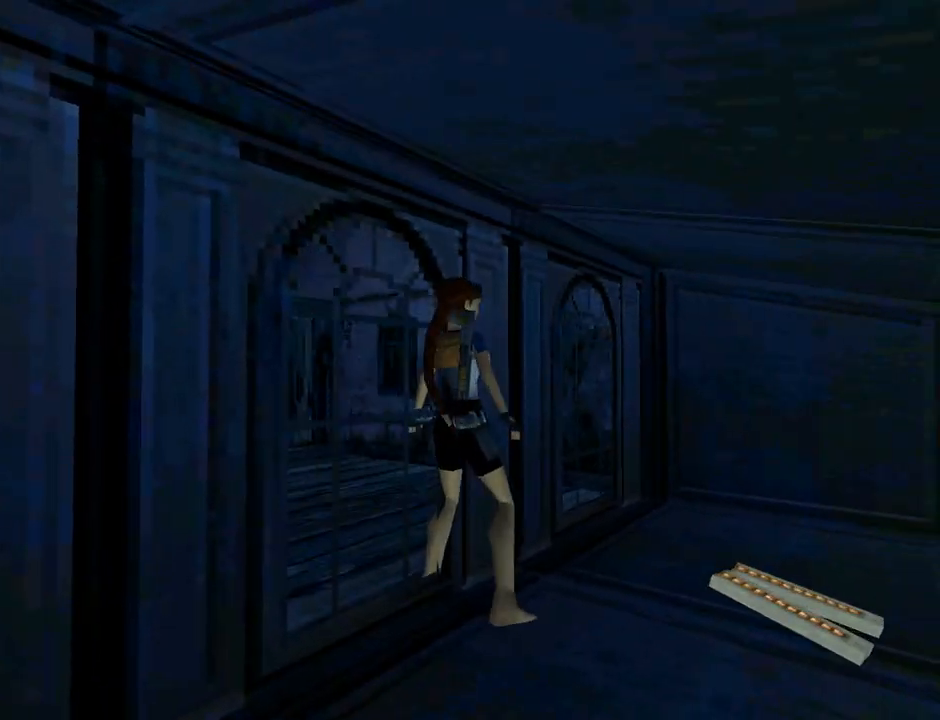
{"buttons": ["DPAD_UP", "DPAD_RIGHT"], "left_stick": "center", "events": [[33, "DPAD_UP", "down"], [100, "DPAD_RIGHT", "up"], [300, "DPAD_RIGHT", "down"]]}
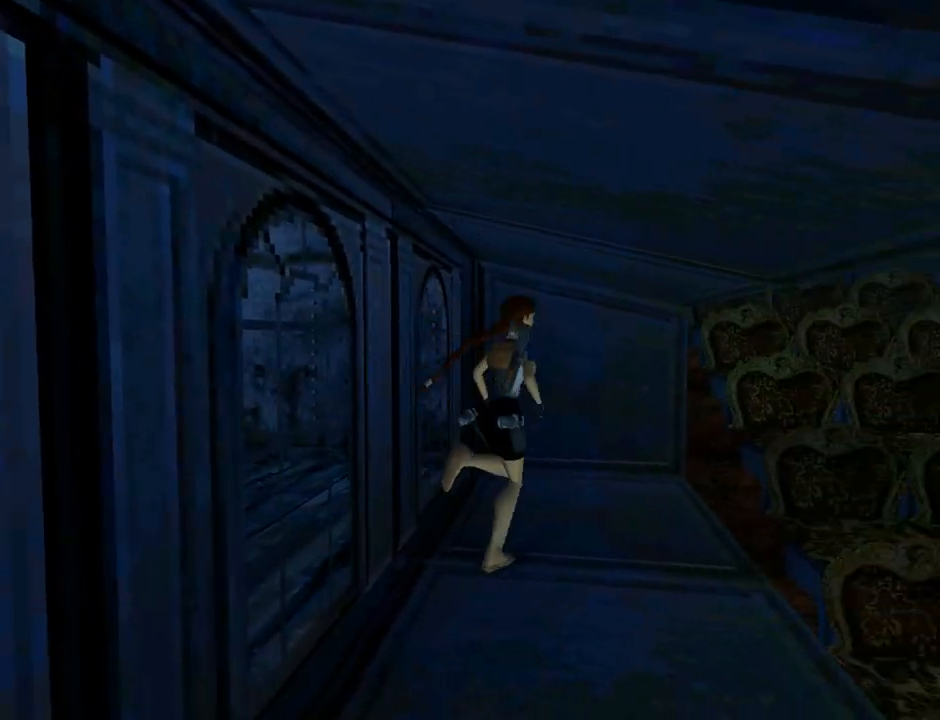
{"buttons": ["SQUARE", "DPAD_UP", "DPAD_LEFT"], "left_stick": "center", "events": [[100, "SQUARE", "down"], [133, "DPAD_RIGHT", "up"], [200, "DPAD_RIGHT", "down"], [333, "DPAD_RIGHT", "up"], [400, "DPAD_LEFT", "down"]]}
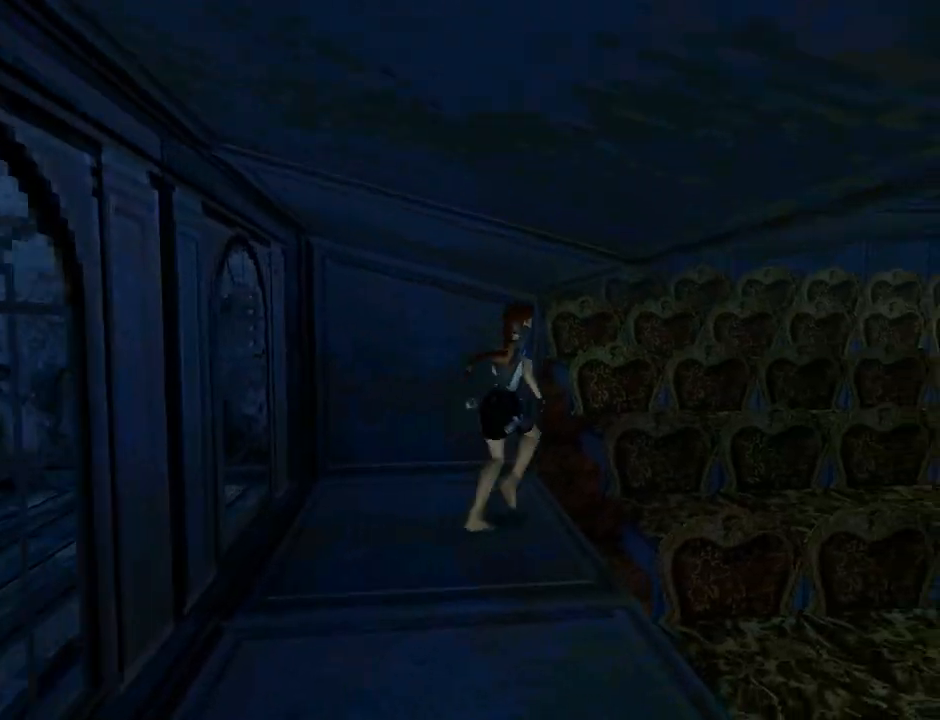
{"buttons": ["DPAD_UP", "DPAD_LEFT"], "left_stick": "center", "events": [[467, "SQUARE", "up"]]}
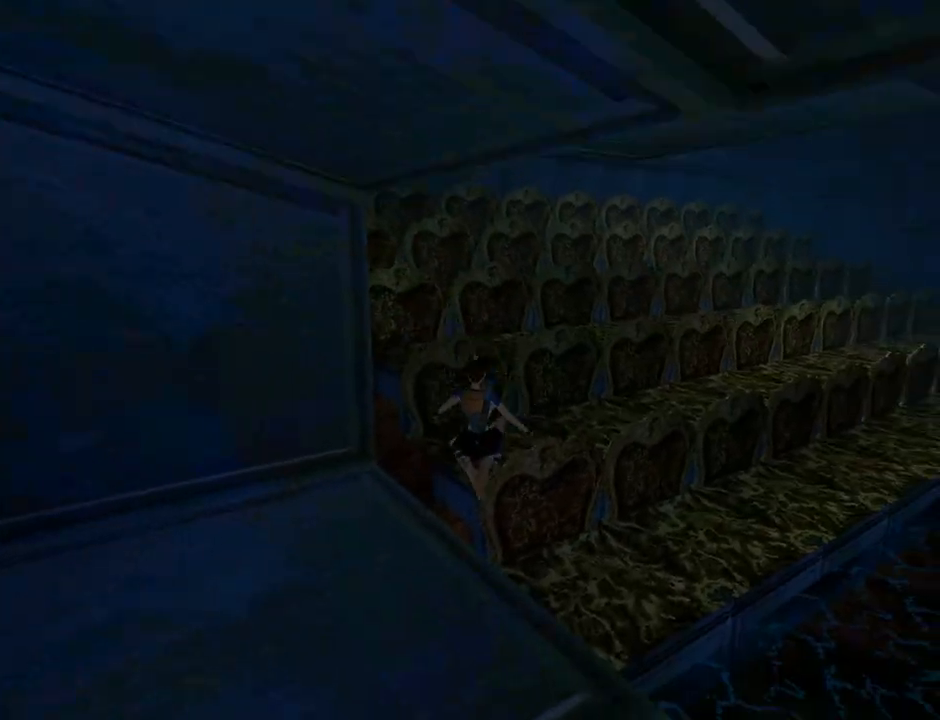
{"buttons": ["DPAD_UP", "DPAD_LEFT"], "left_stick": "center", "events": []}
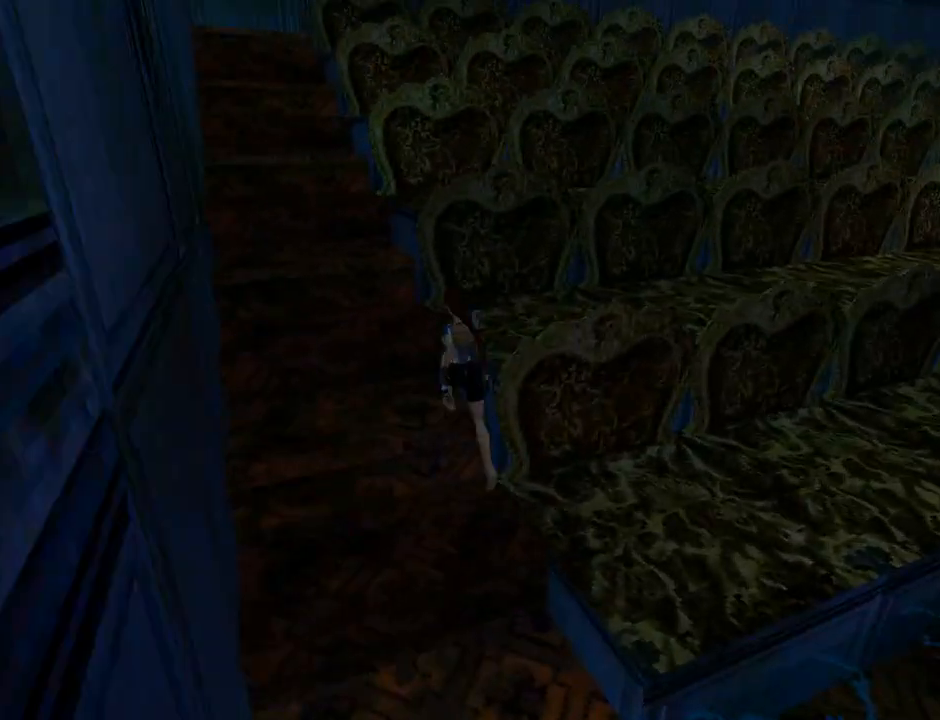
{"buttons": ["DPAD_UP"], "left_stick": "center", "events": [[233, "DPAD_LEFT", "up"]]}
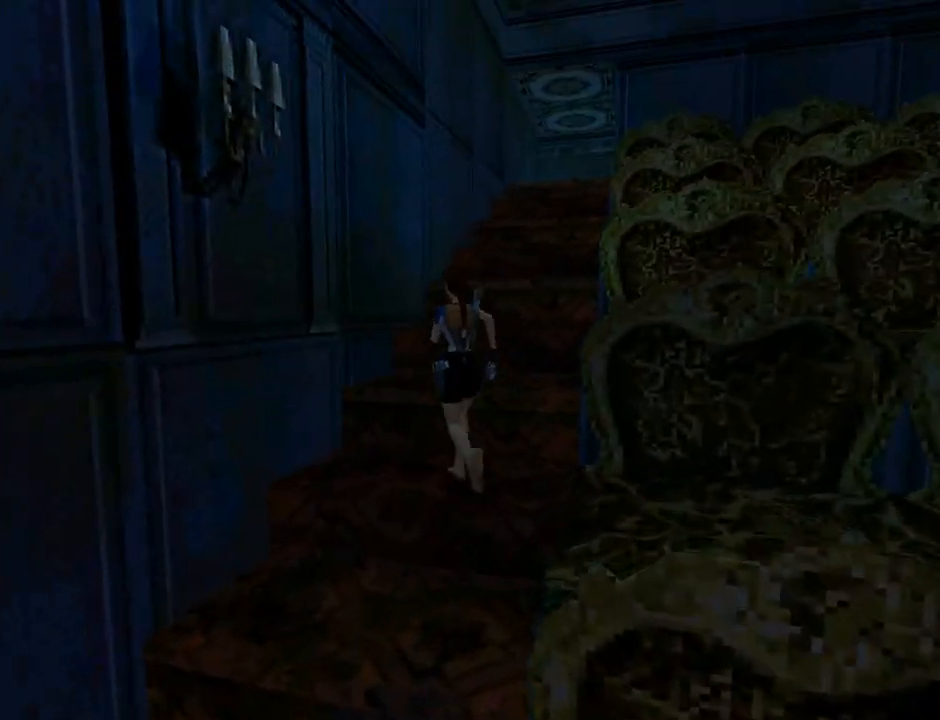
{"buttons": ["DPAD_UP", "DPAD_RIGHT"], "left_stick": "center", "events": [[100, "DPAD_RIGHT", "down"]]}
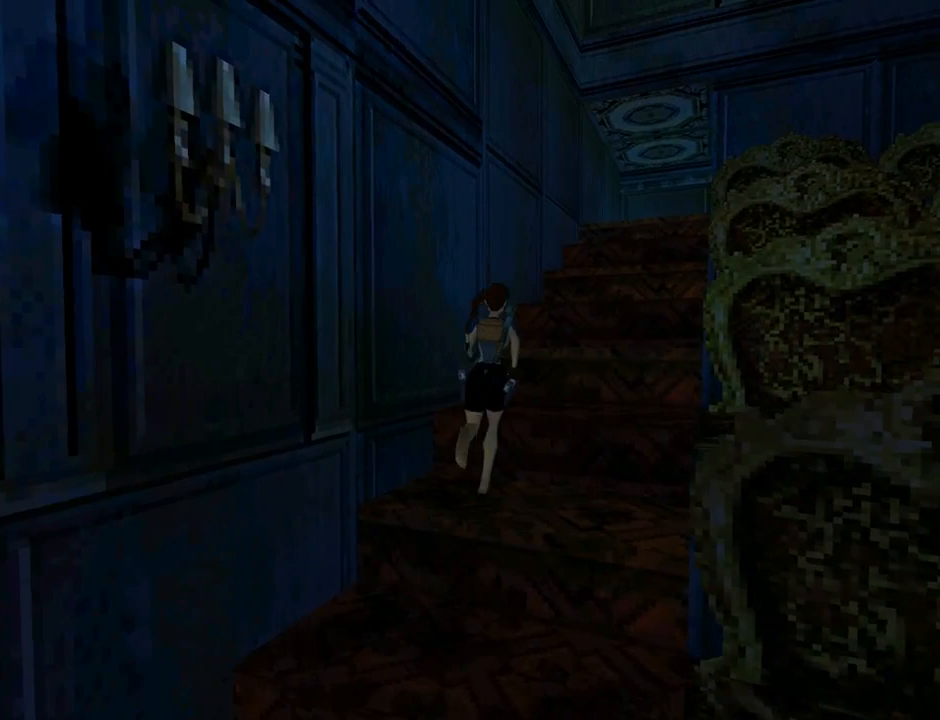
{"buttons": ["SQUARE", "DPAD_UP", "DPAD_RIGHT"], "left_stick": "center", "events": [[467, "SQUARE", "down"]]}
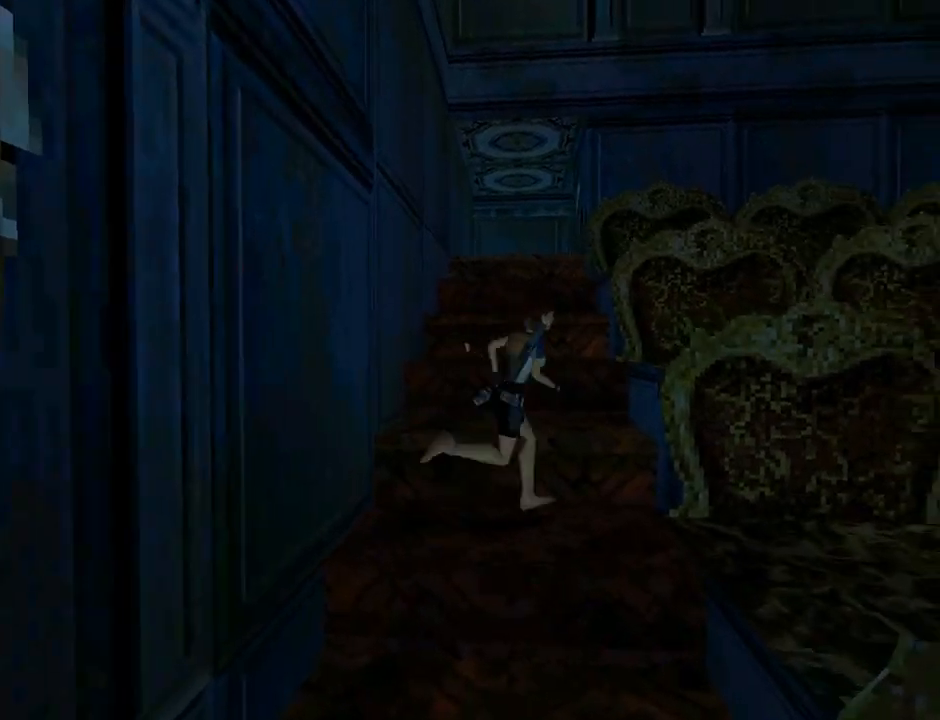
{"buttons": ["TRIANGLE", "DPAD_UP", "DPAD_RIGHT"], "left_stick": "center", "events": [[367, "SQUARE", "up"], [500, "TRIANGLE", "down"]]}
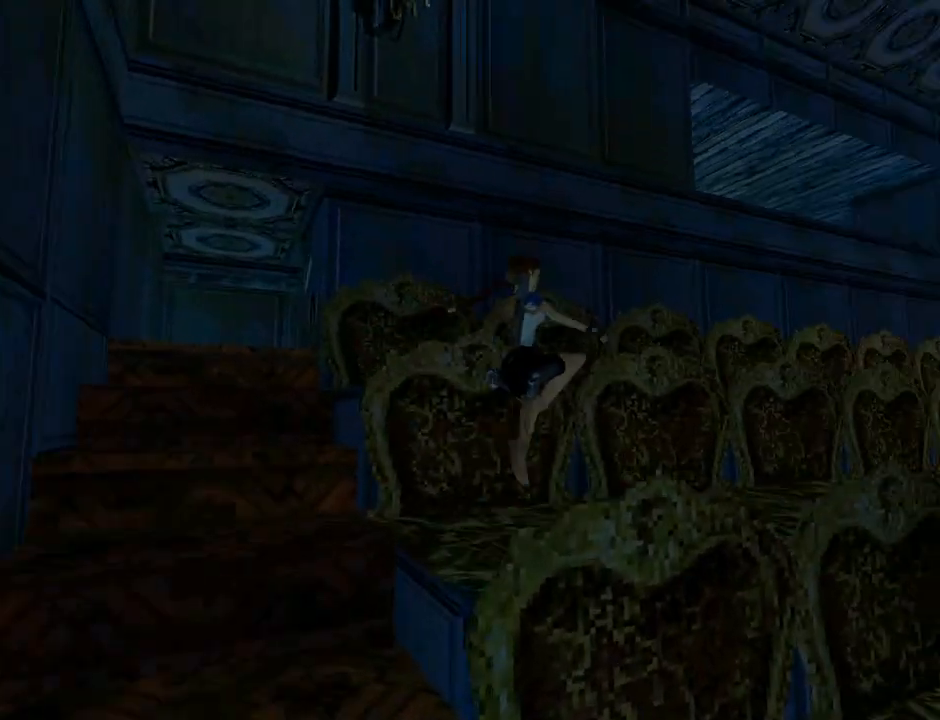
{"buttons": ["DPAD_UP", "DPAD_RIGHT"], "left_stick": "center", "events": [[167, "TRIANGLE", "up"]]}
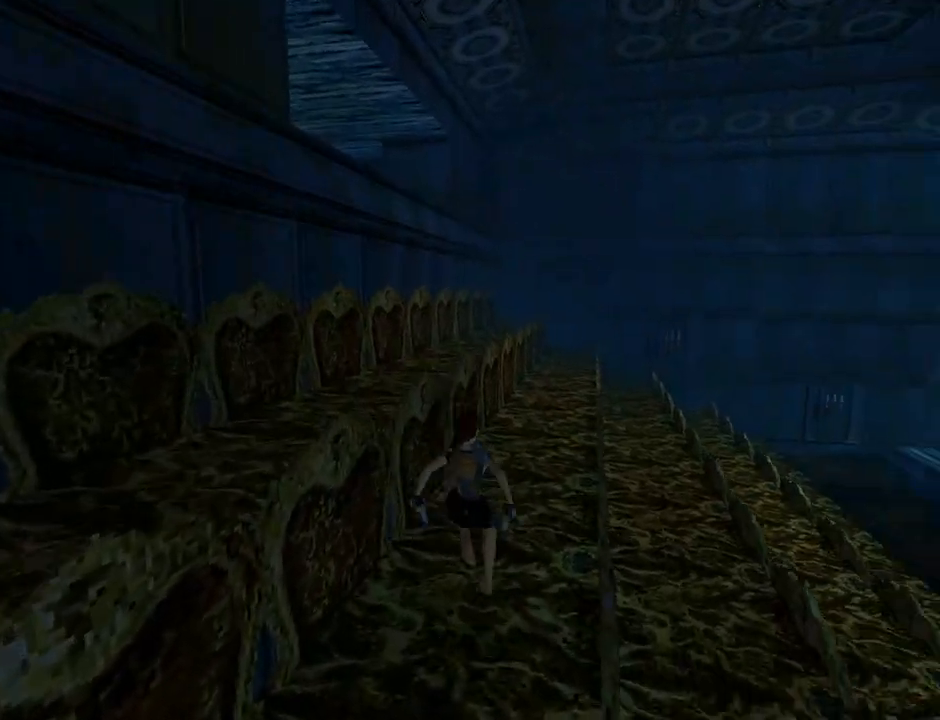
{"buttons": ["DPAD_RIGHT"], "left_stick": "center", "events": [[433, "DPAD_UP", "up"]]}
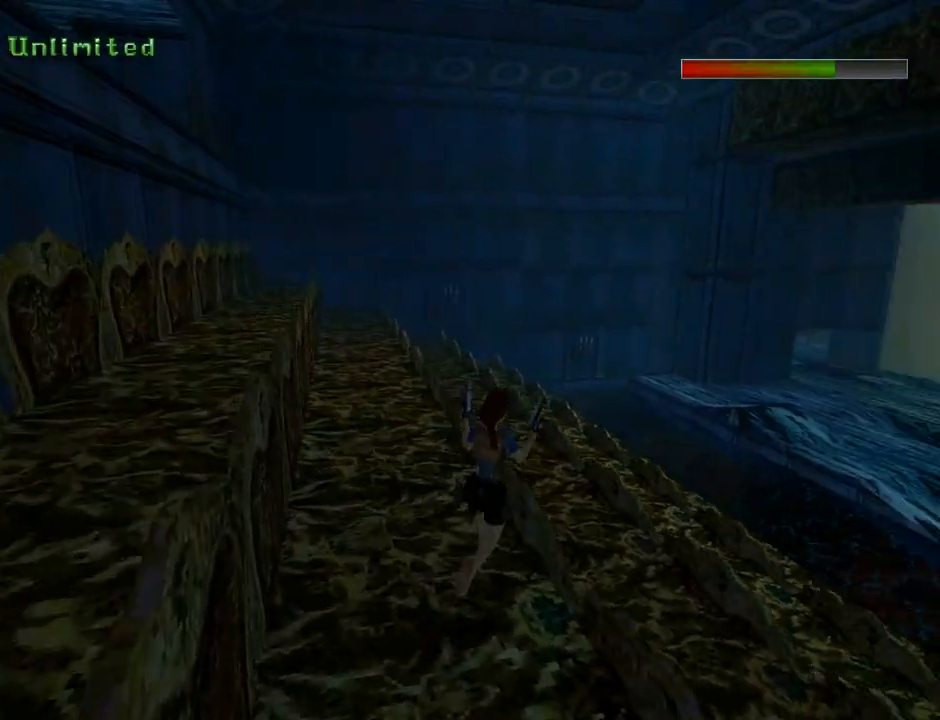
{"buttons": ["DPAD_RIGHT"], "left_stick": "center", "events": []}
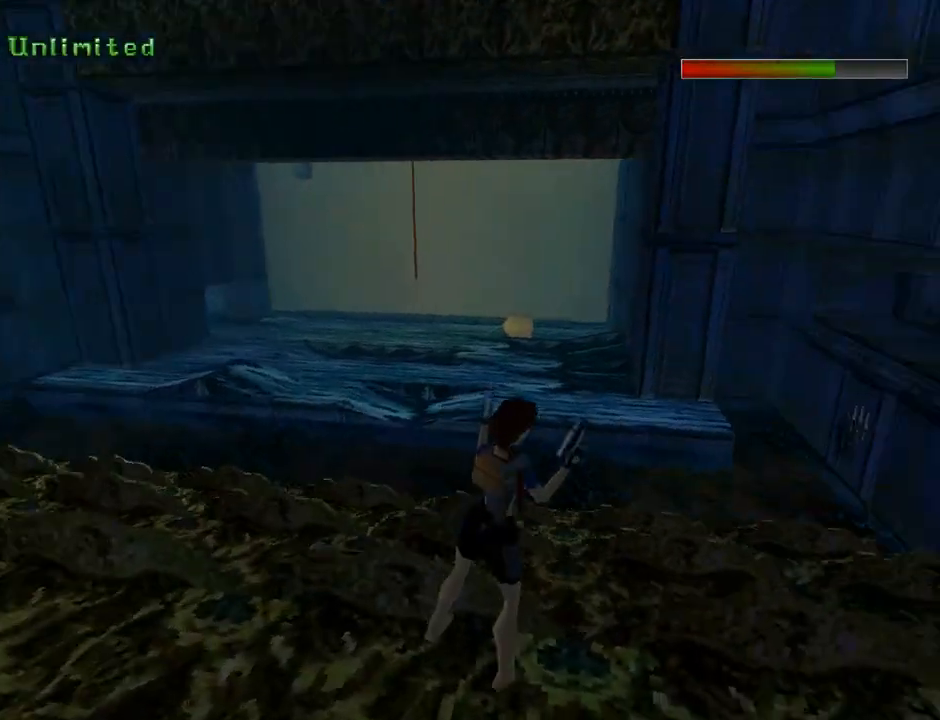
{"buttons": ["TRIANGLE", "DPAD_UP"], "left_stick": "center", "events": [[367, "DPAD_RIGHT", "up"], [400, "DPAD_UP", "down"], [400, "TRIANGLE", "down"]]}
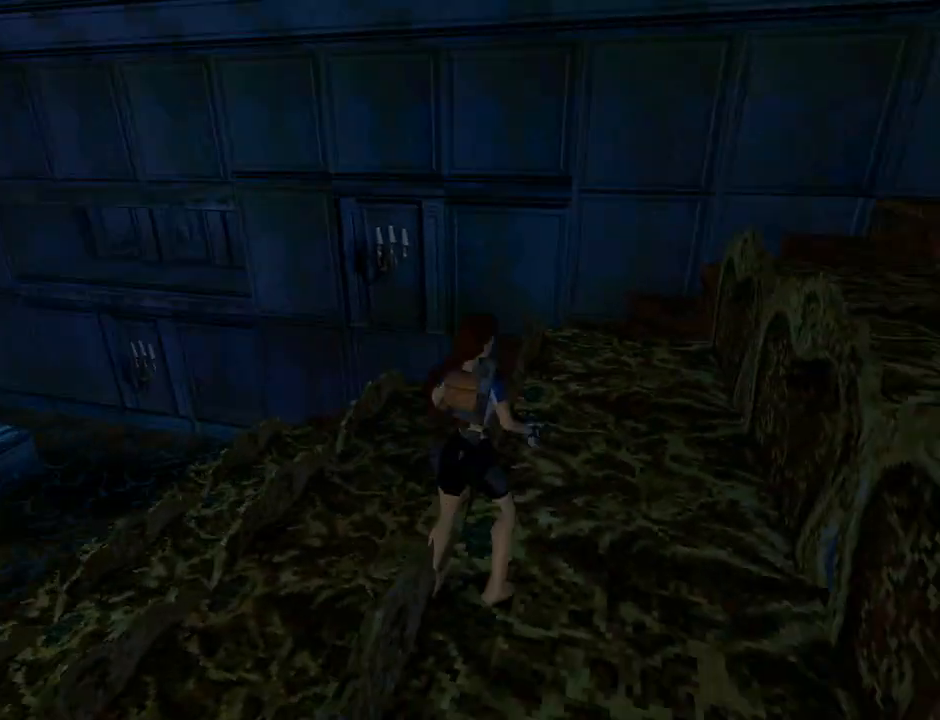
{"buttons": ["DPAD_UP", "DPAD_LEFT"], "left_stick": "center", "events": [[100, "DPAD_LEFT", "down"], [333, "TRIANGLE", "up"]]}
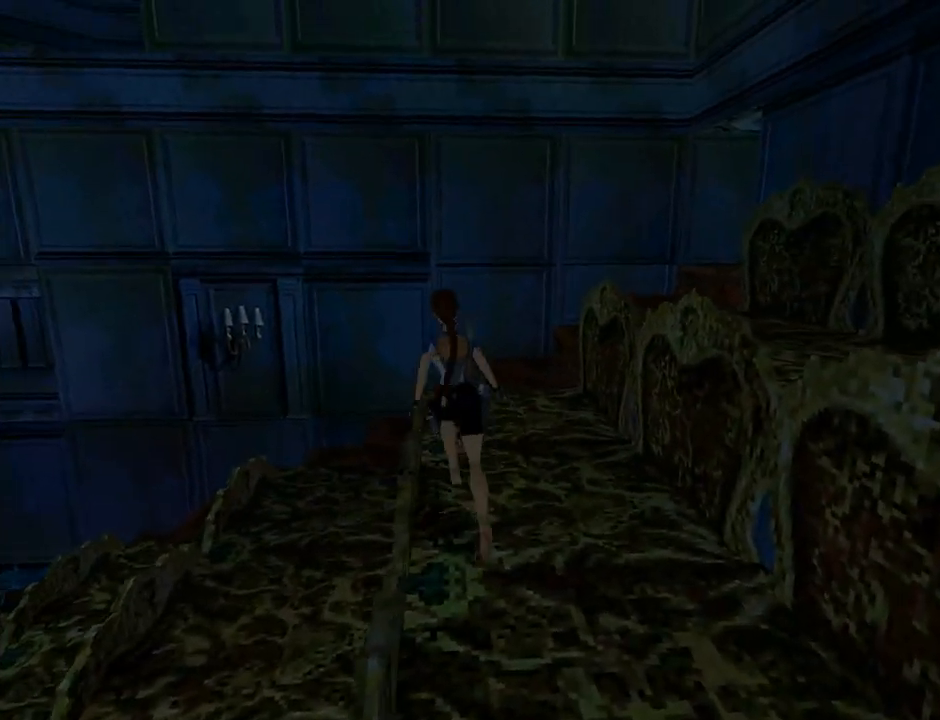
{"buttons": ["DPAD_UP", "DPAD_RIGHT"], "left_stick": "center", "events": [[267, "DPAD_LEFT", "up"], [333, "DPAD_RIGHT", "down"]]}
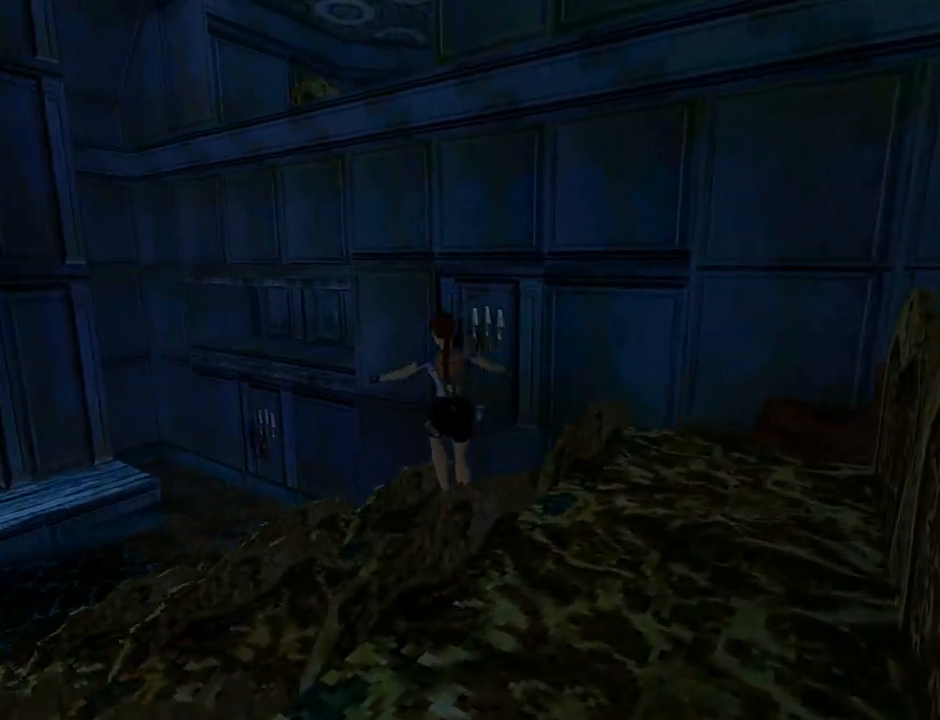
{"buttons": ["DPAD_UP", "DPAD_RIGHT"], "left_stick": "center", "events": []}
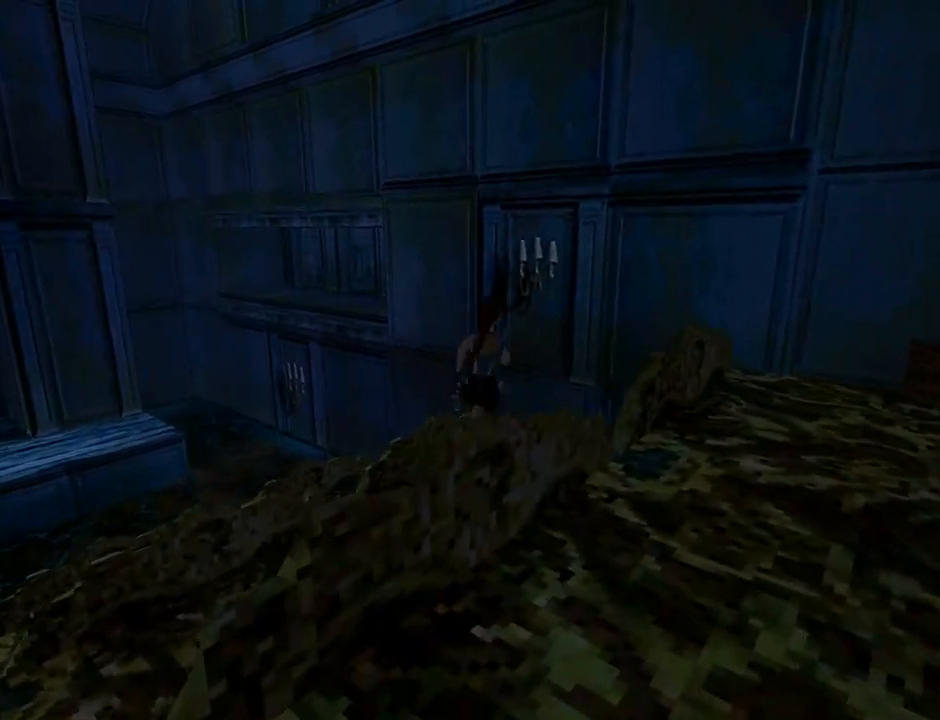
{"buttons": ["DPAD_UP", "DPAD_RIGHT"], "left_stick": "center", "events": []}
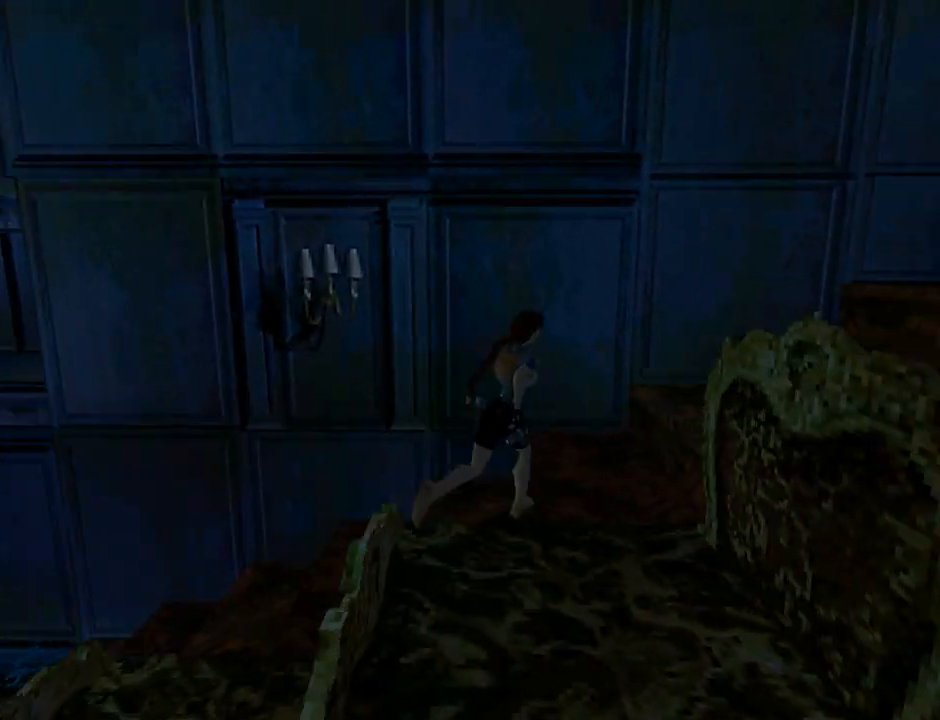
{"buttons": ["DPAD_LEFT"], "left_stick": "center", "events": [[133, "DPAD_RIGHT", "up"], [167, "DPAD_LEFT", "down"], [367, "DPAD_UP", "up"]]}
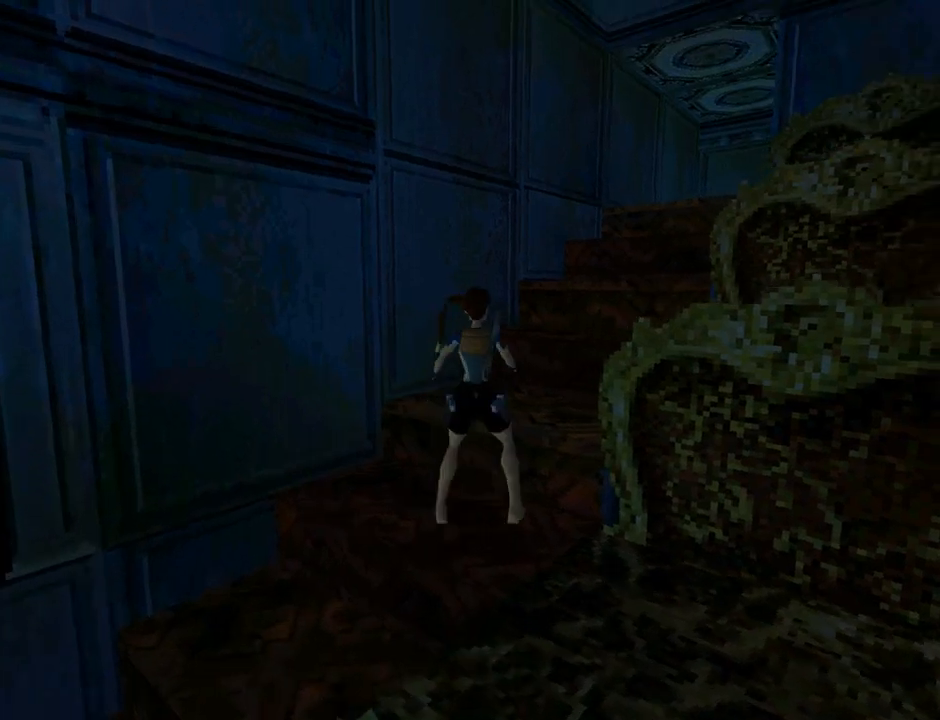
{"buttons": ["DPAD_LEFT"], "left_stick": "center", "events": []}
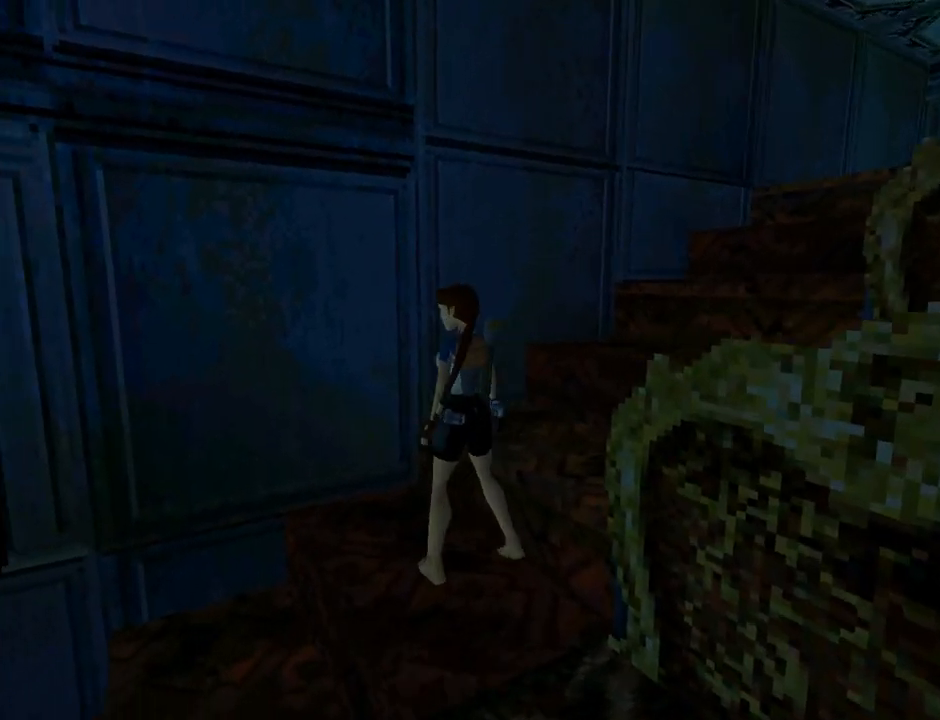
{"buttons": ["L1"], "left_stick": "center", "events": [[467, "DPAD_LEFT", "up"], [500, "L1", "down"]]}
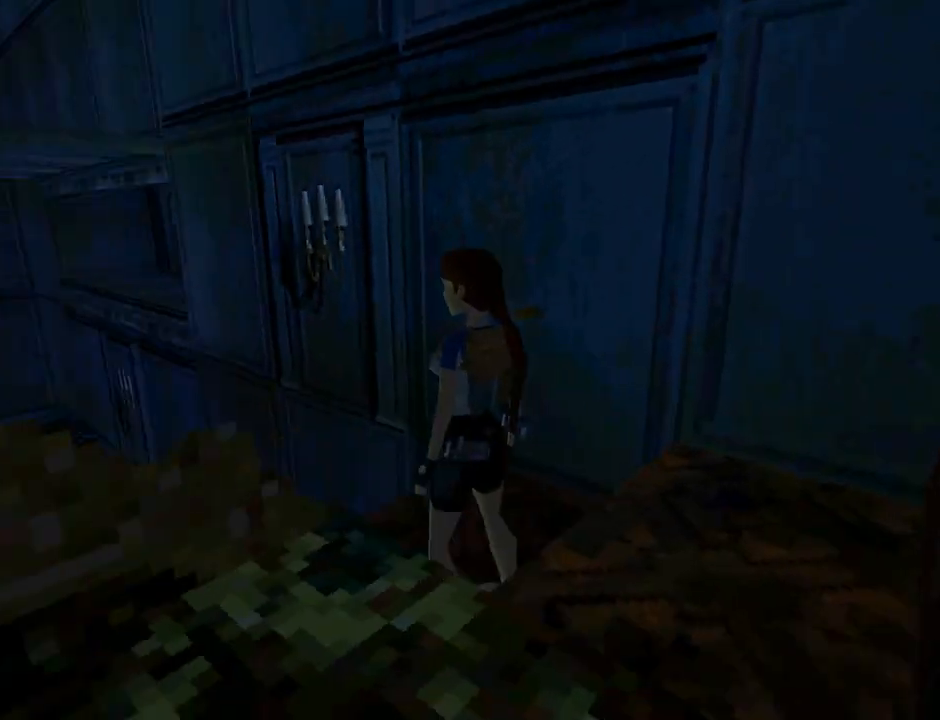
{"buttons": ["L1"], "left_stick": "center", "events": [[133, "DPAD_UP", "down"], [300, "DPAD_UP", "up"]]}
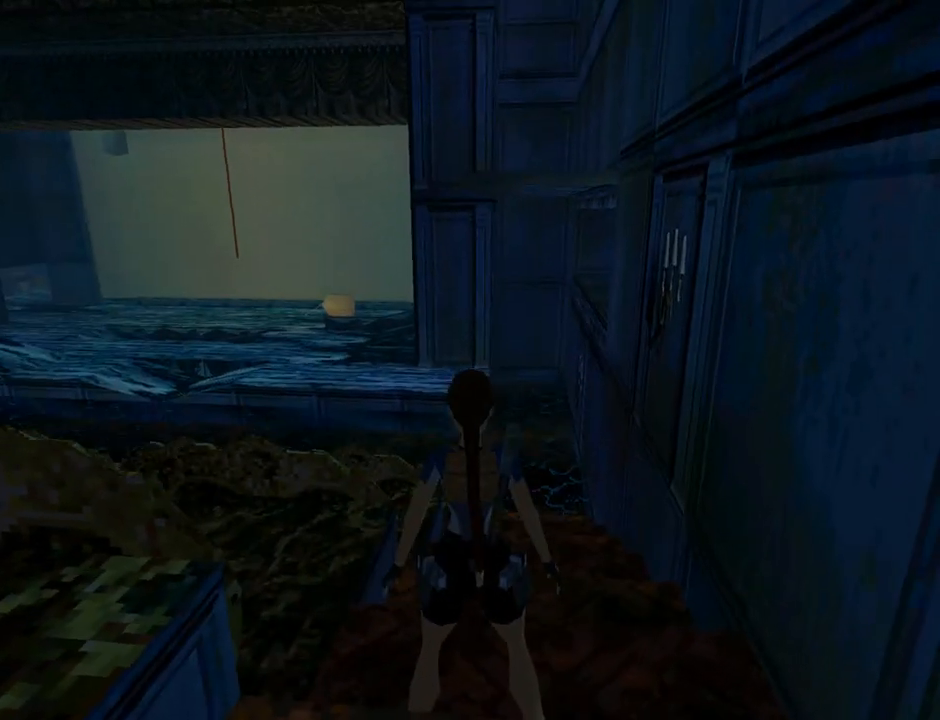
{"buttons": ["L1"], "left_stick": "center", "events": [[400, "L3", "down"], [500, "L3", "up"]]}
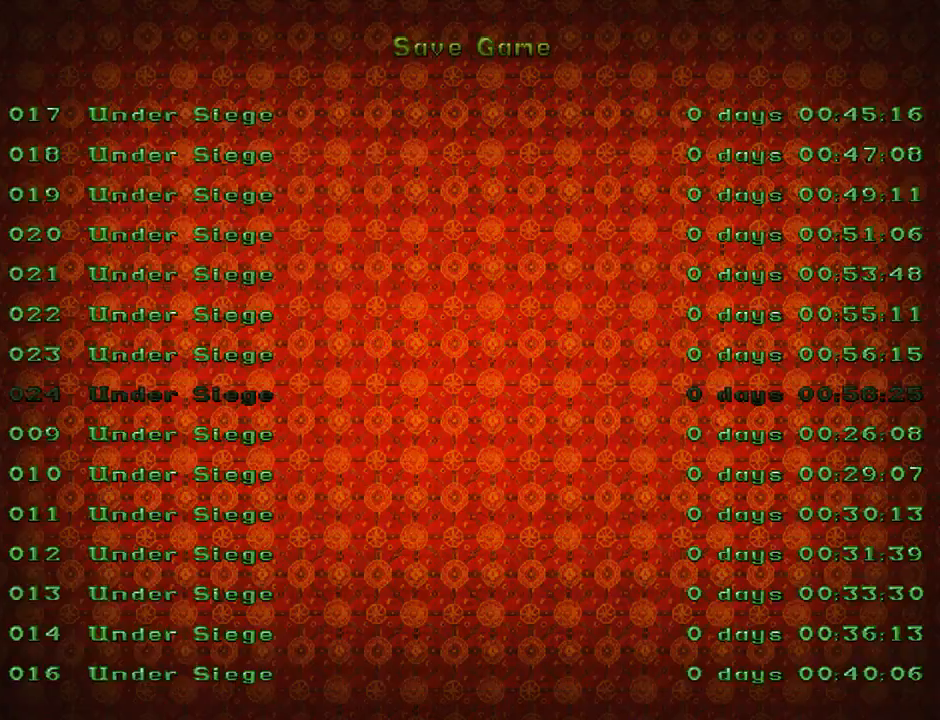
{"buttons": [], "left_stick": "center", "events": [[100, "L1", "up"], [367, "DPAD_DOWN", "down"], [467, "DPAD_DOWN", "up"]]}
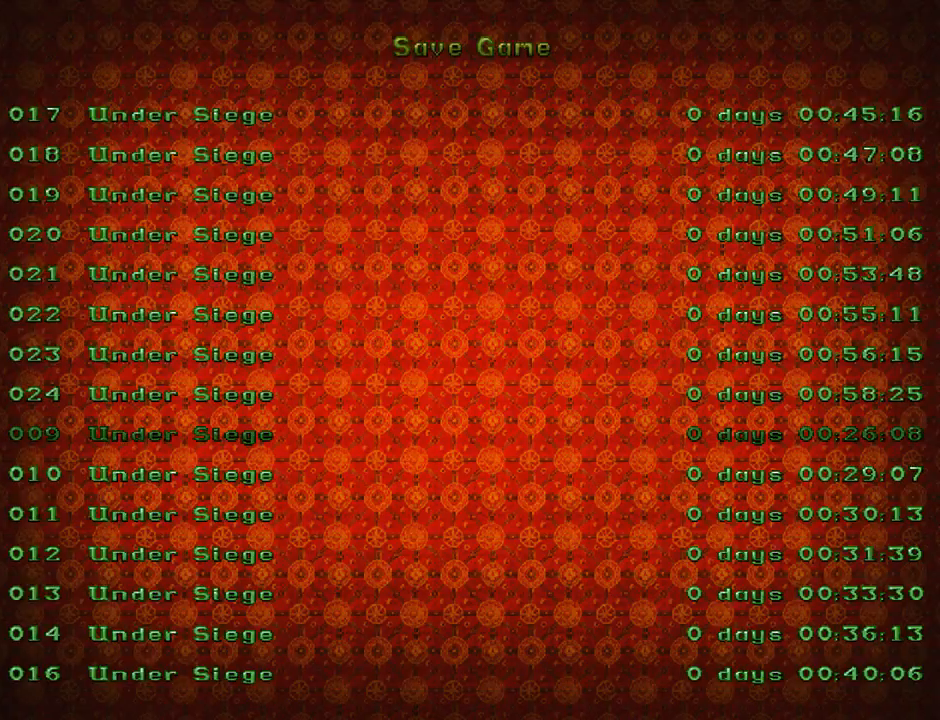
{"buttons": [], "left_stick": "center", "events": [[167, "CROSS", "down"], [300, "CROSS", "up"]]}
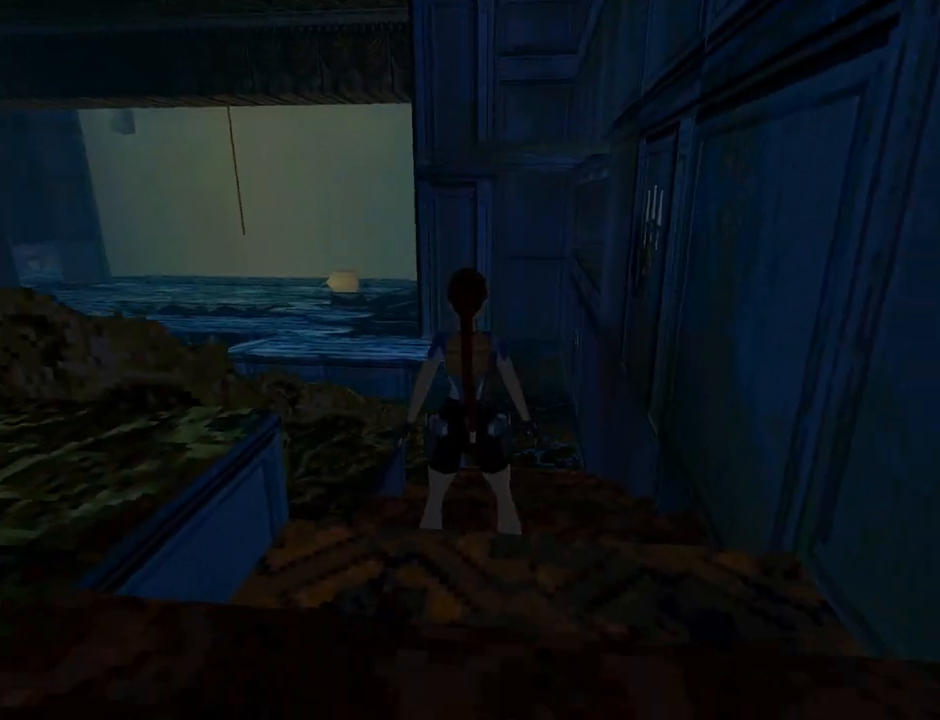
{"buttons": ["DPAD_RIGHT"], "left_stick": "center", "events": [[100, "DPAD_DOWN", "down"], [267, "DPAD_RIGHT", "down"], [300, "DPAD_DOWN", "up"]]}
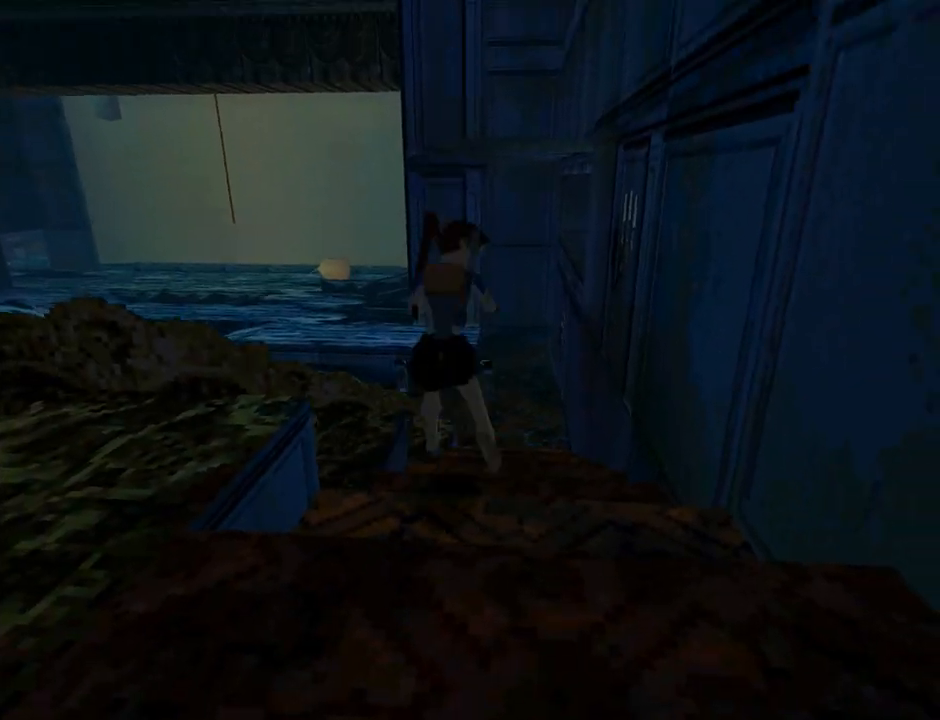
{"buttons": [], "left_stick": "center", "events": [[67, "DPAD_RIGHT", "up"]]}
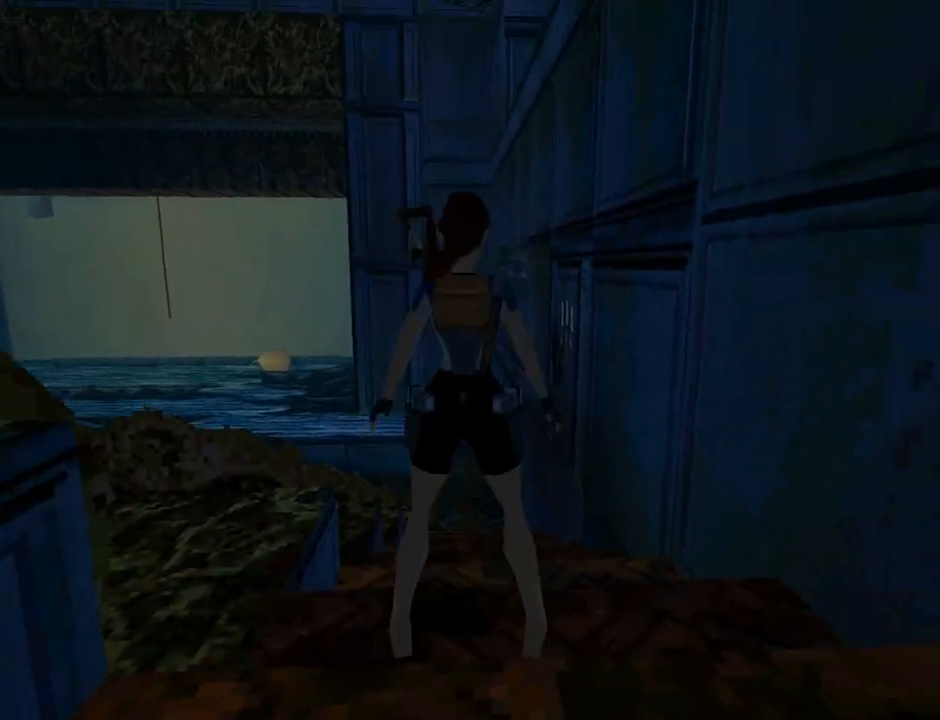
{"buttons": ["DPAD_UP"], "left_stick": "center", "events": [[33, "DPAD_UP", "down"]]}